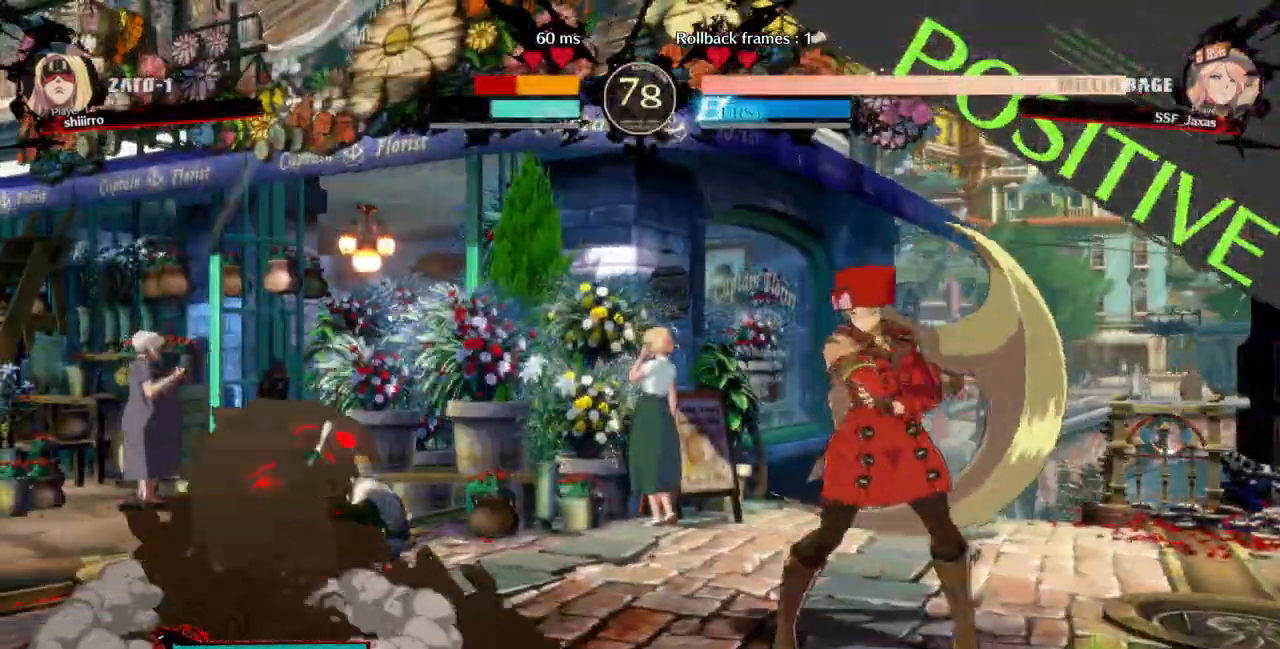
Gameplay with a controller (arcade stick); each line is a JSON object with the inputs held at the frame after it (dt_ms = milliseconds from this image to that frame). "events" lists button and stick changes between this image and that frame as [ms after this image, input, new state], when the widget could be followed in between. Not read: L3 R3 SELECT START.
{"dt_ms": 1000, "buttons": ["DPAD_DOWN"]}
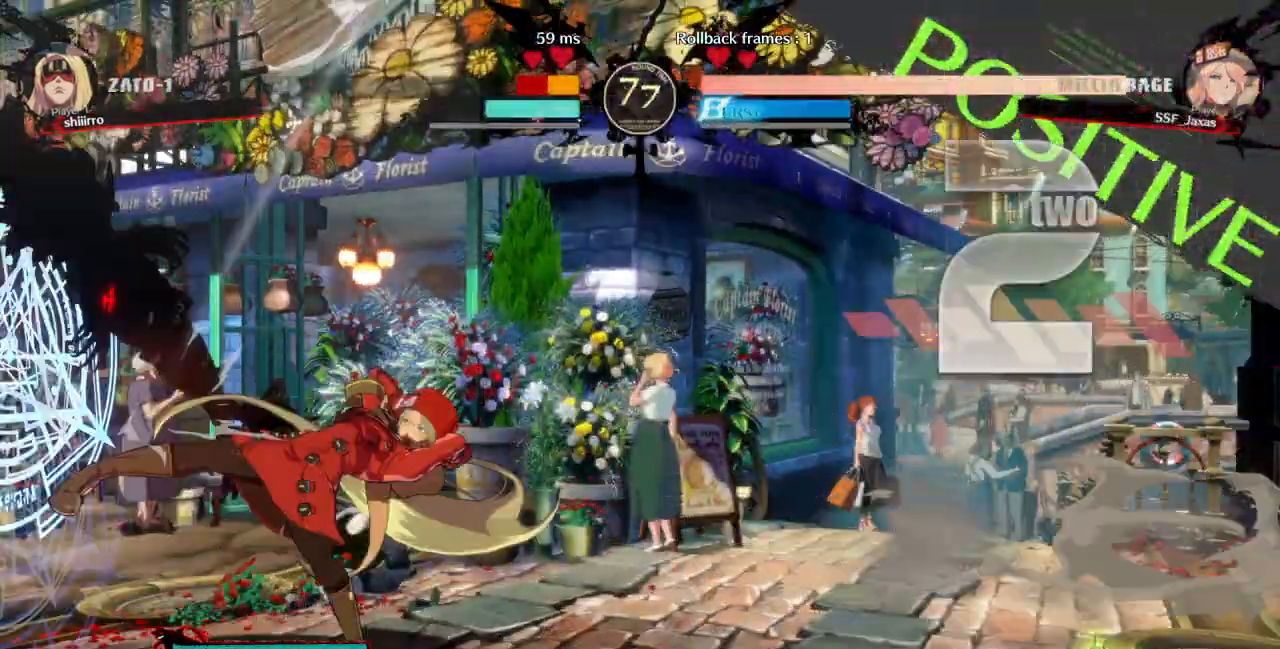
{"dt_ms": 500, "buttons": []}
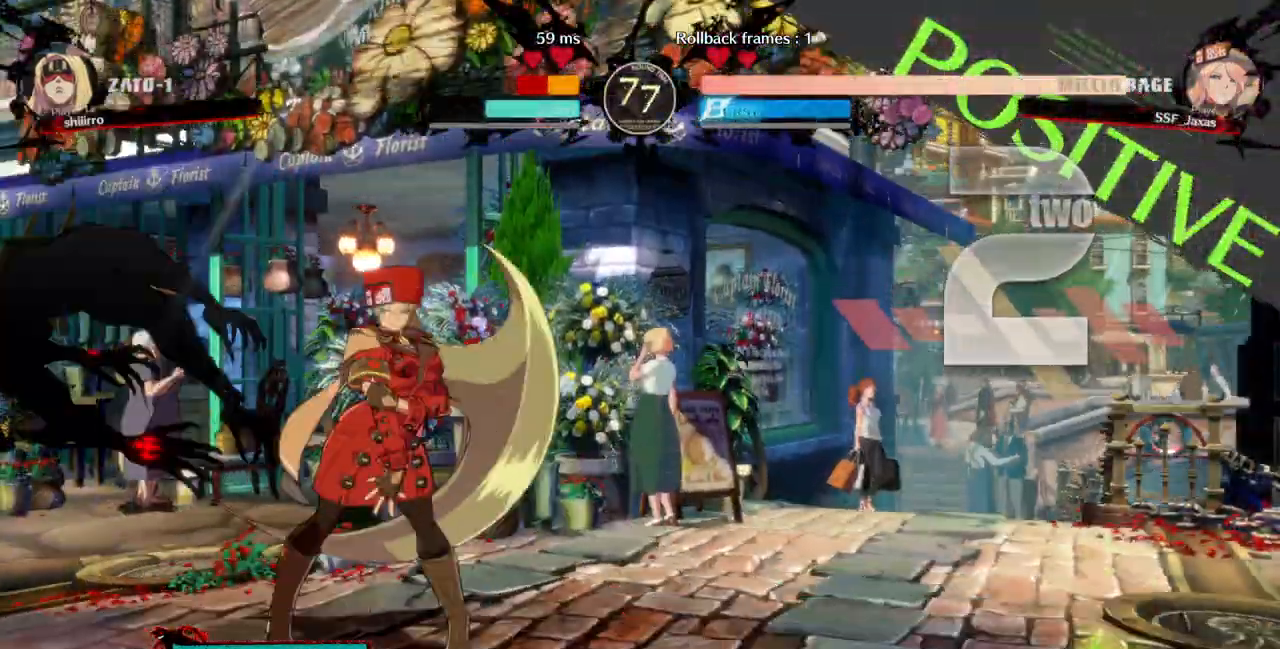
{"dt_ms": 500, "buttons": ["TRIANGLE"], "events": [[167, "DPAD_LEFT", "down"], [467, "DPAD_LEFT", "up"], [467, "TRIANGLE", "down"]]}
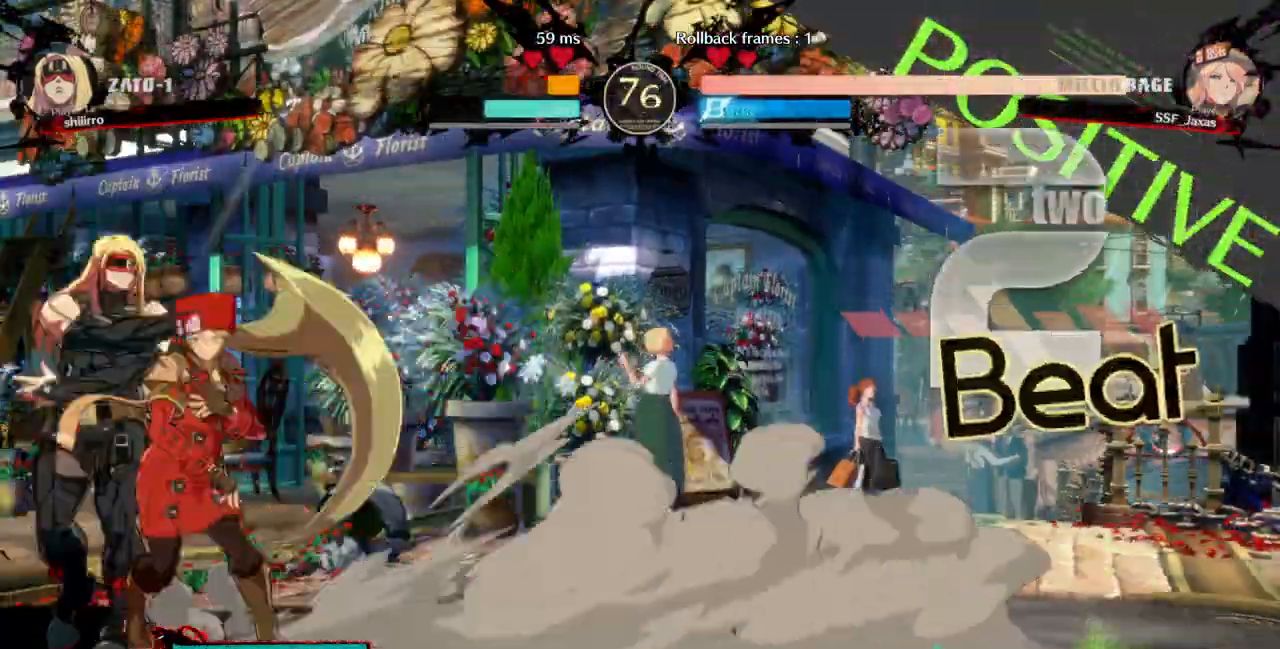
{"dt_ms": 500, "buttons": ["DPAD_DOWN"], "events": [[100, "TRIANGLE", "up"], [500, "DPAD_DOWN", "down"]]}